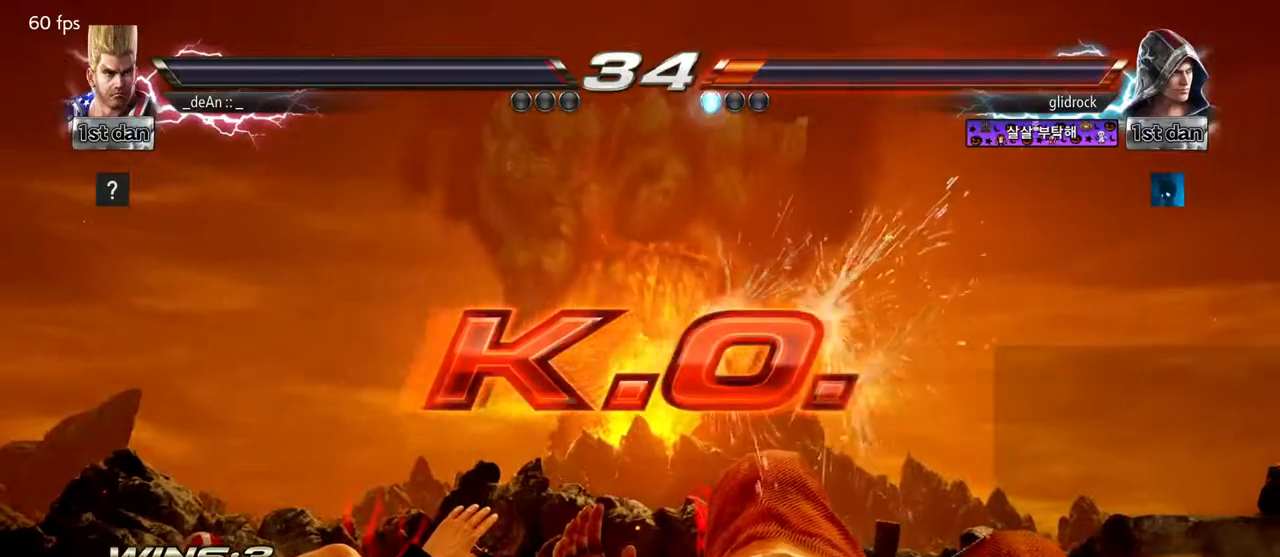
Gameplay with a controller (arcade stick); each line is a JSON object with the inputs held at the frame after it (dt_ms = milliseconds from this image to that frame). "events" lists button and stick changes between this image and that frame as [ms after this image, input, new state], when the widget could be followed in between. Not read: L3 R3.
{"dt_ms": 500, "buttons": [], "left_stick": "center", "events": []}
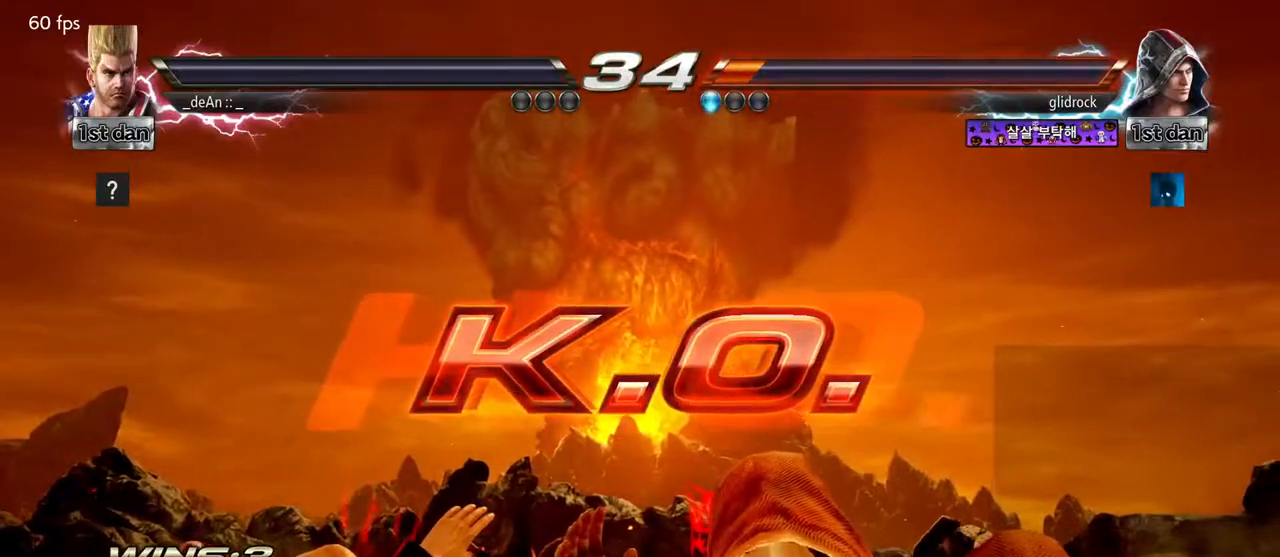
{"dt_ms": 500, "buttons": [], "left_stick": "center", "events": []}
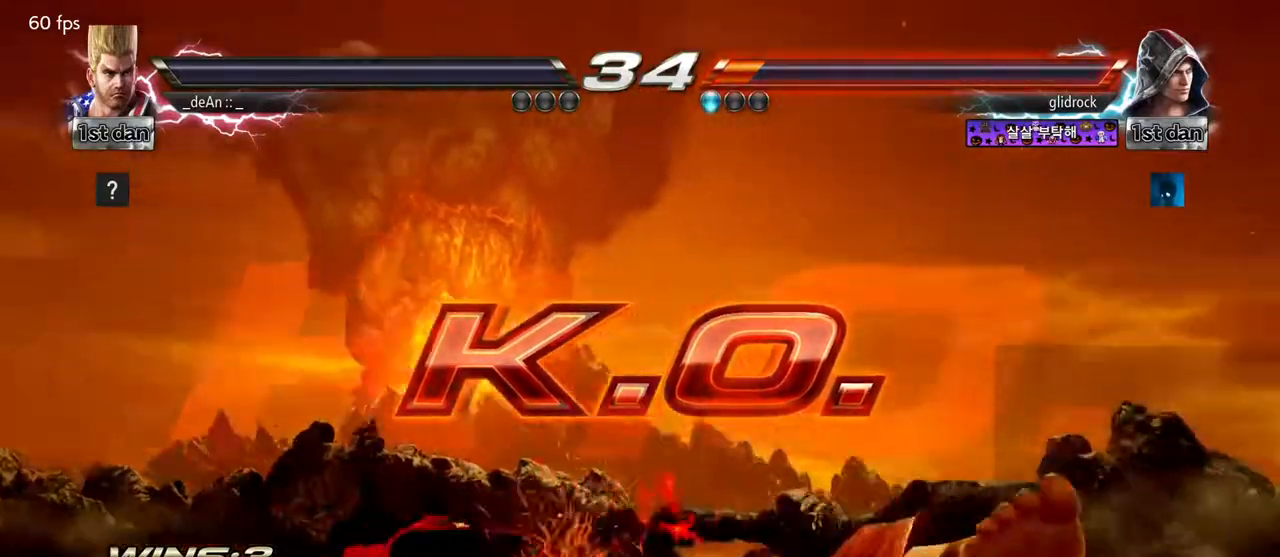
{"dt_ms": 1000, "buttons": [], "left_stick": "center", "events": []}
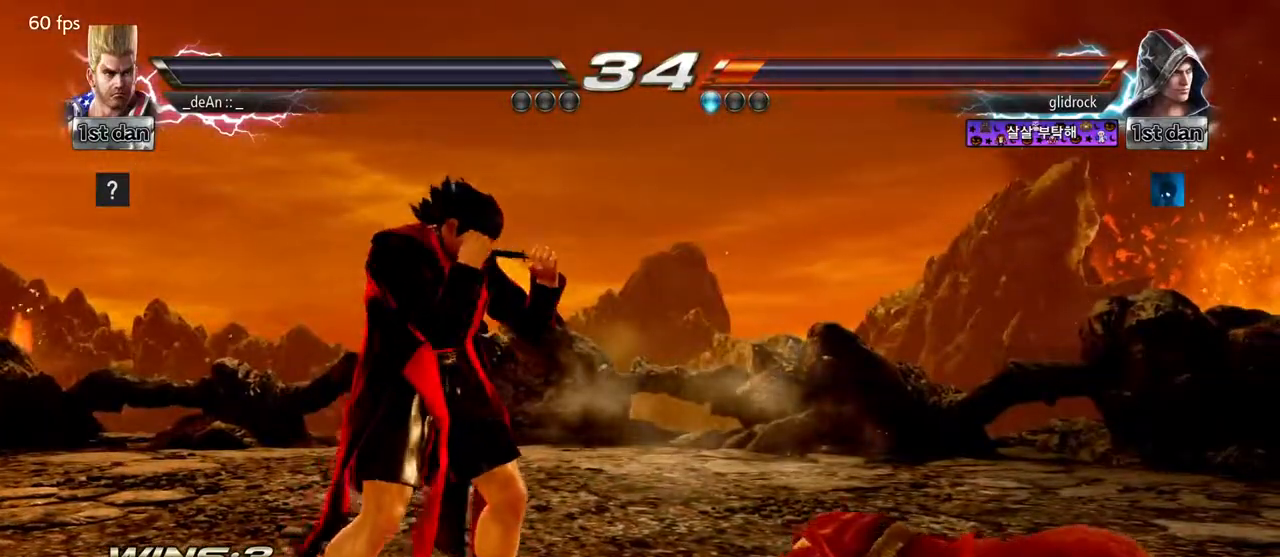
{"dt_ms": 500, "buttons": [], "left_stick": "center", "events": []}
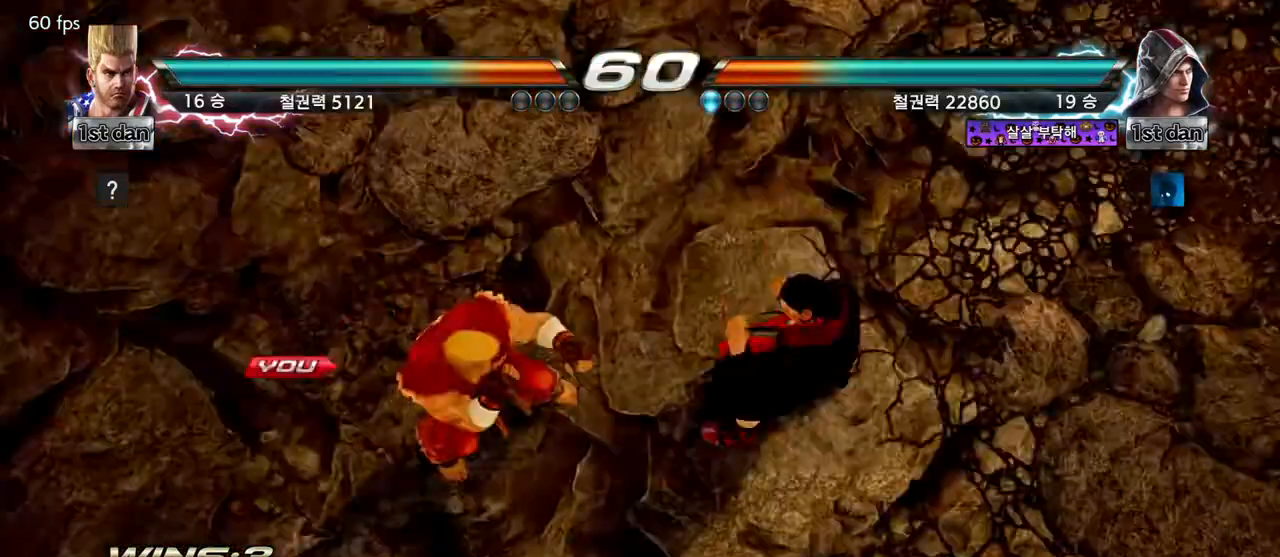
{"dt_ms": 500, "buttons": [], "left_stick": "center", "events": []}
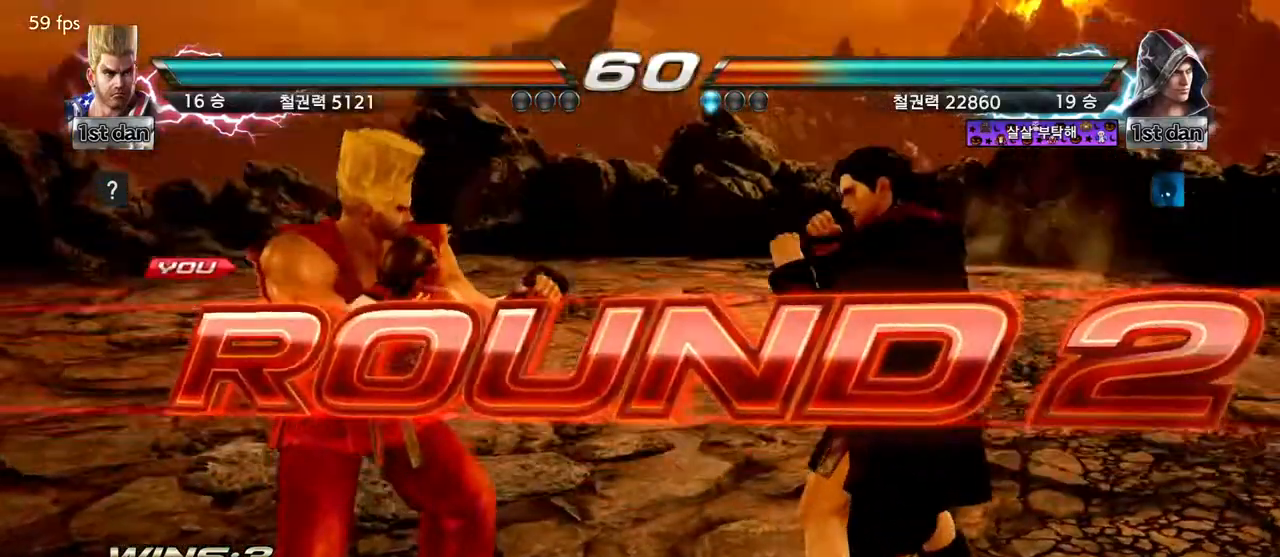
{"dt_ms": 500, "buttons": [], "left_stick": "center", "events": []}
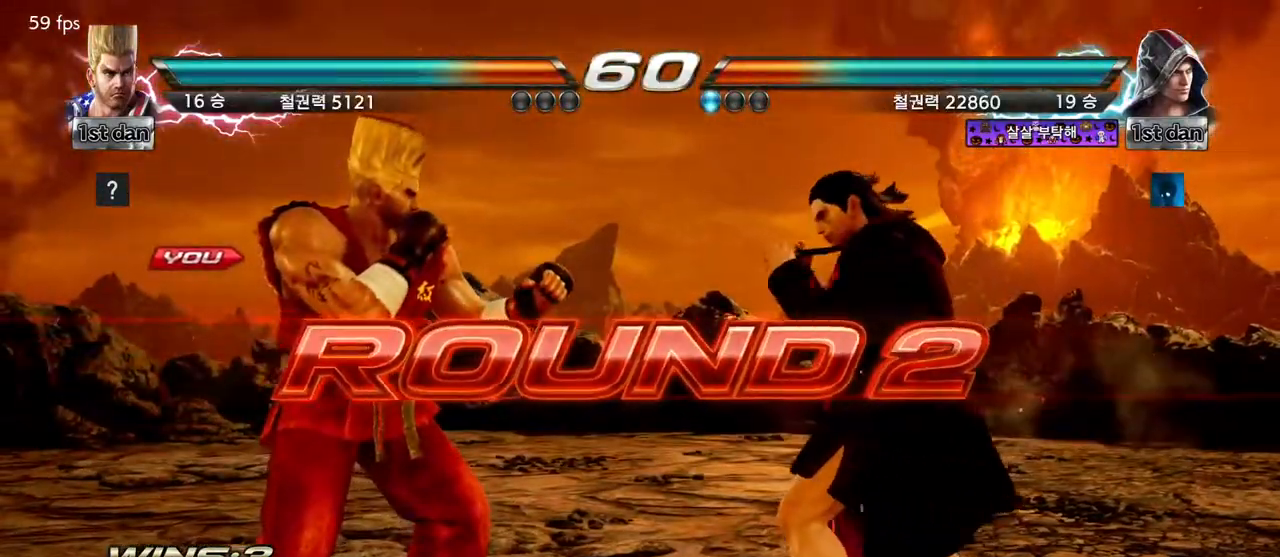
{"dt_ms": 500, "buttons": [], "left_stick": "center", "events": []}
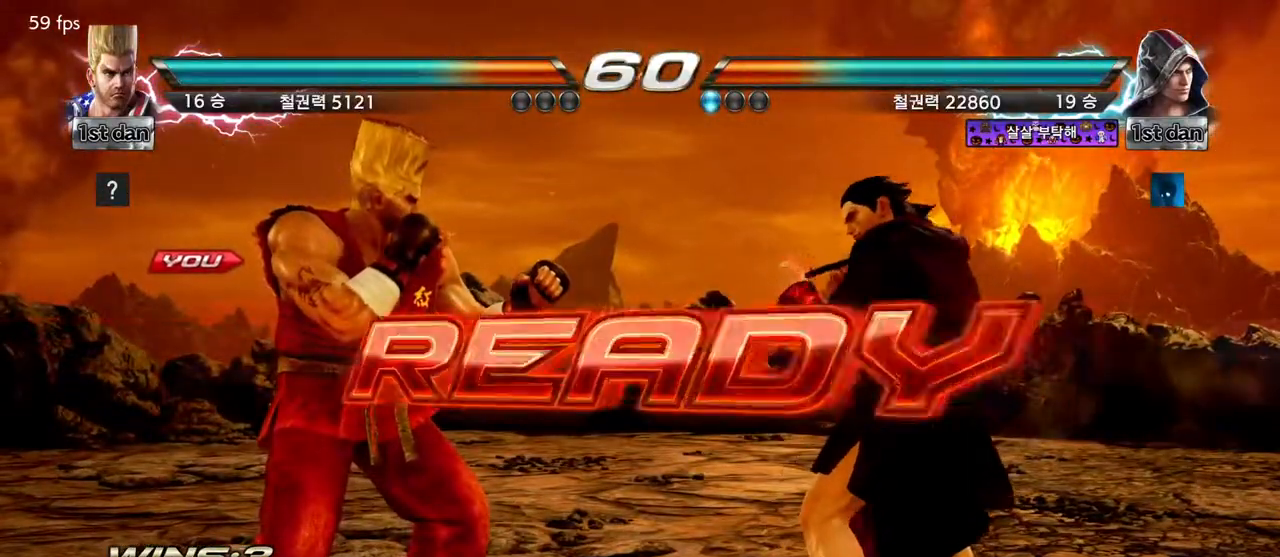
{"dt_ms": 500, "buttons": [], "left_stick": "center", "events": []}
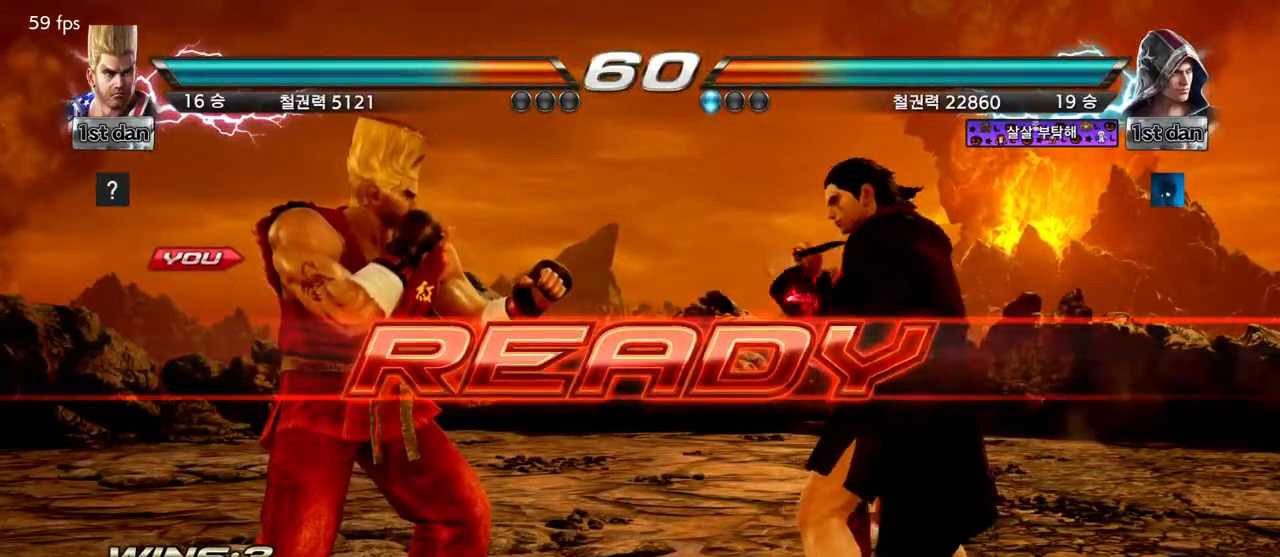
{"dt_ms": 500, "buttons": [], "left_stick": "center", "events": []}
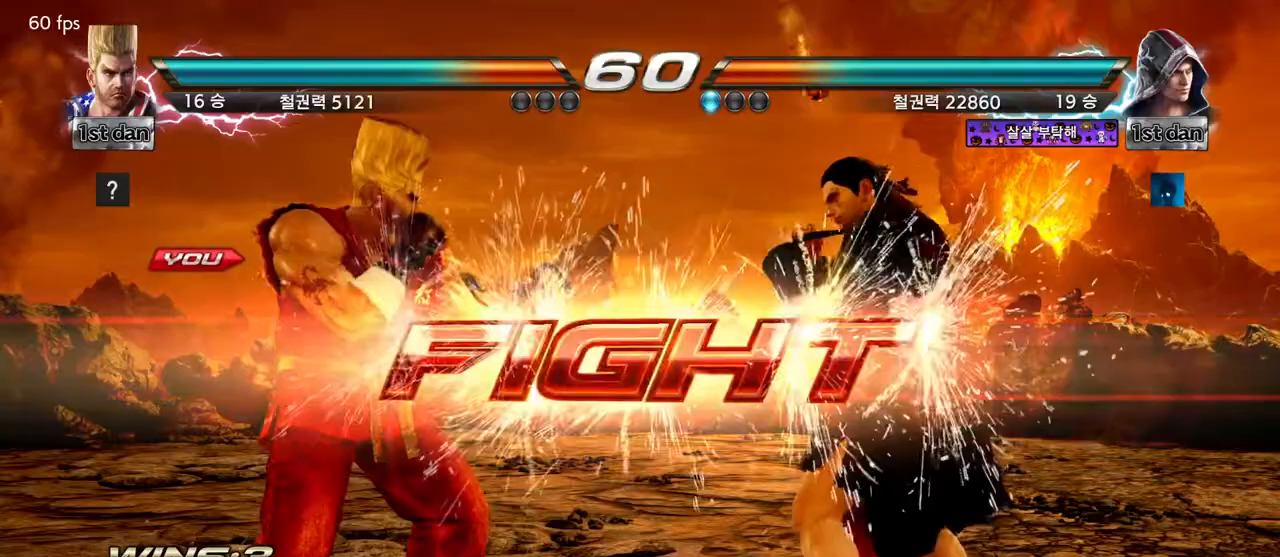
{"dt_ms": 500, "buttons": ["CIRCLE"], "left_stick": "center", "events": [[267, "SQUARE", "down"], [367, "CIRCLE", "down"], [400, "SQUARE", "up"]]}
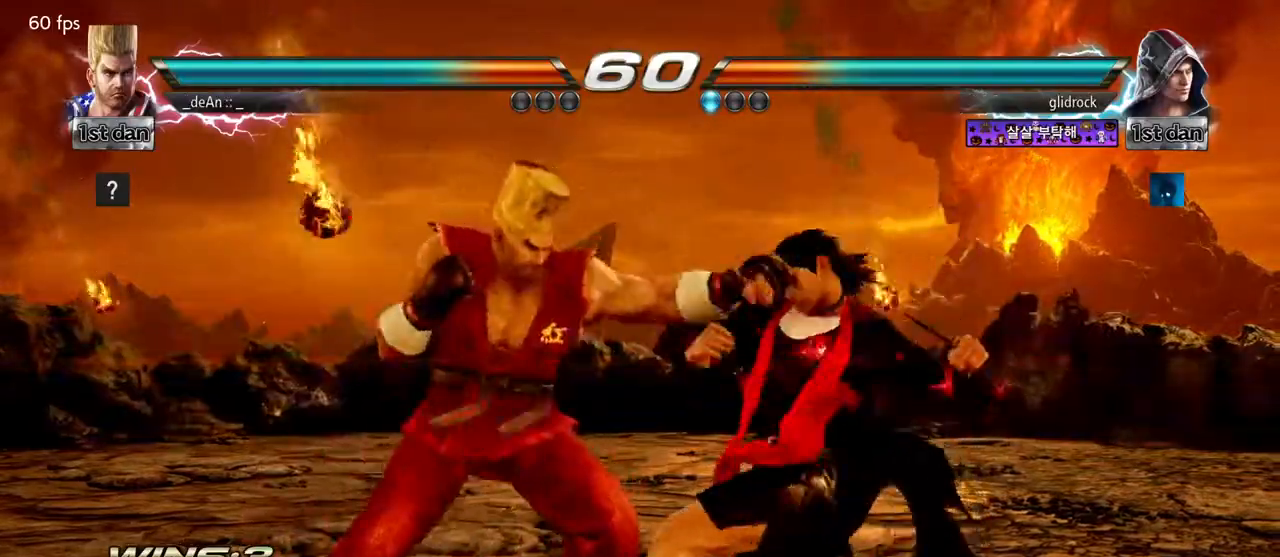
{"dt_ms": 500, "buttons": [], "left_stick": "left", "events": [[117, "CIRCLE", "up"], [150, "CIRCLE", "down"], [417, "CIRCLE", "up"], [483, "left_stick", "left"]]}
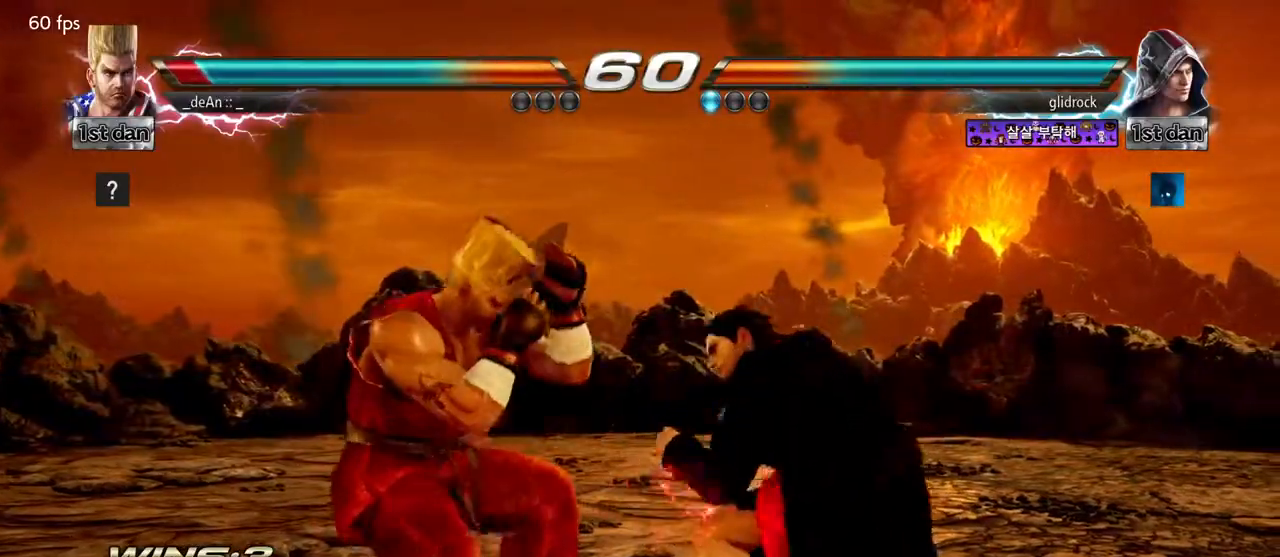
{"dt_ms": 500, "buttons": [], "left_stick": "center", "events": [[450, "left_stick", "center"]]}
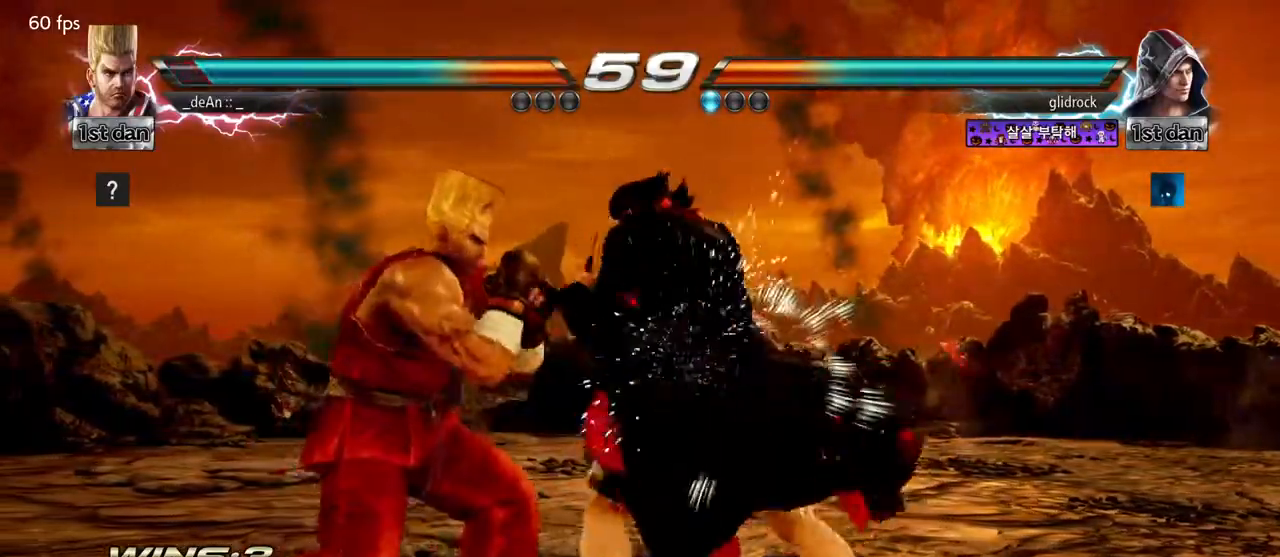
{"dt_ms": 500, "buttons": ["SQUARE", "TRIANGLE"], "left_stick": "center", "events": [[83, "SQUARE", "down"], [200, "TRIANGLE", "down"], [267, "TRIANGLE", "up"], [283, "SQUARE", "up"], [400, "SQUARE", "down"], [483, "TRIANGLE", "down"]]}
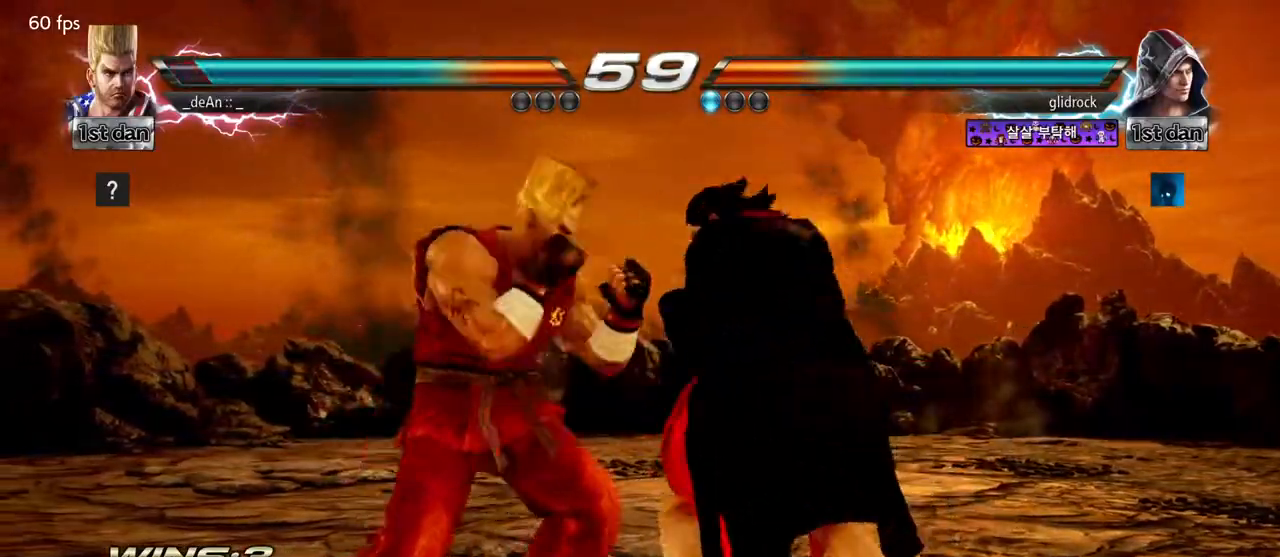
{"dt_ms": 500, "buttons": [], "left_stick": "center", "events": [[83, "SQUARE", "up"], [117, "TRIANGLE", "up"]]}
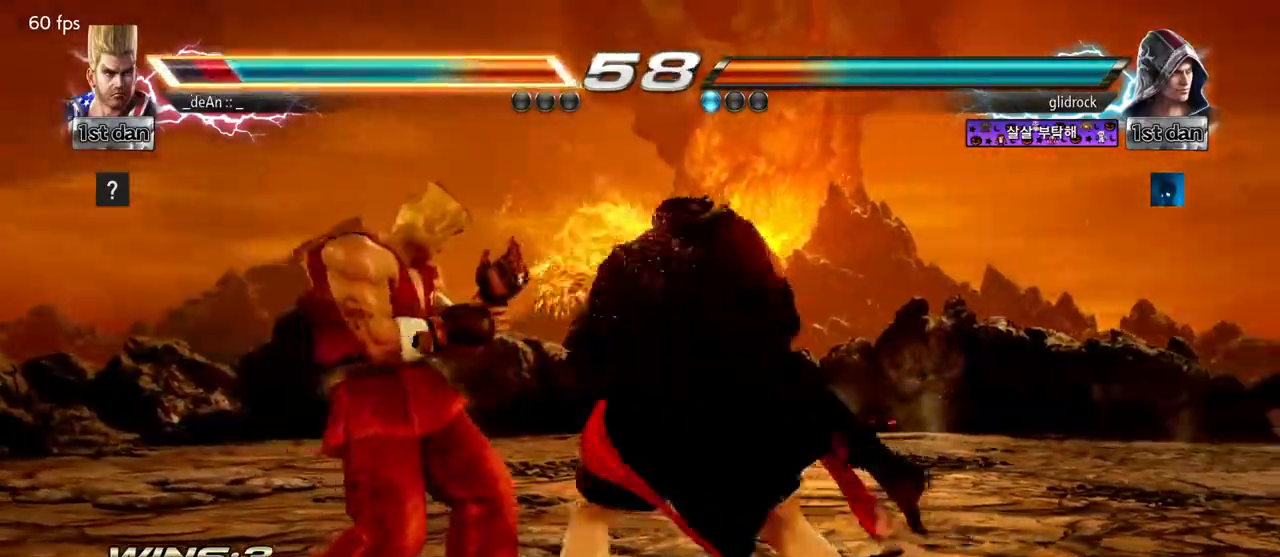
{"dt_ms": 500, "buttons": ["SQUARE"], "left_stick": "center", "events": [[33, "left_stick", "left"], [433, "left_stick", "center"], [467, "SQUARE", "down"]]}
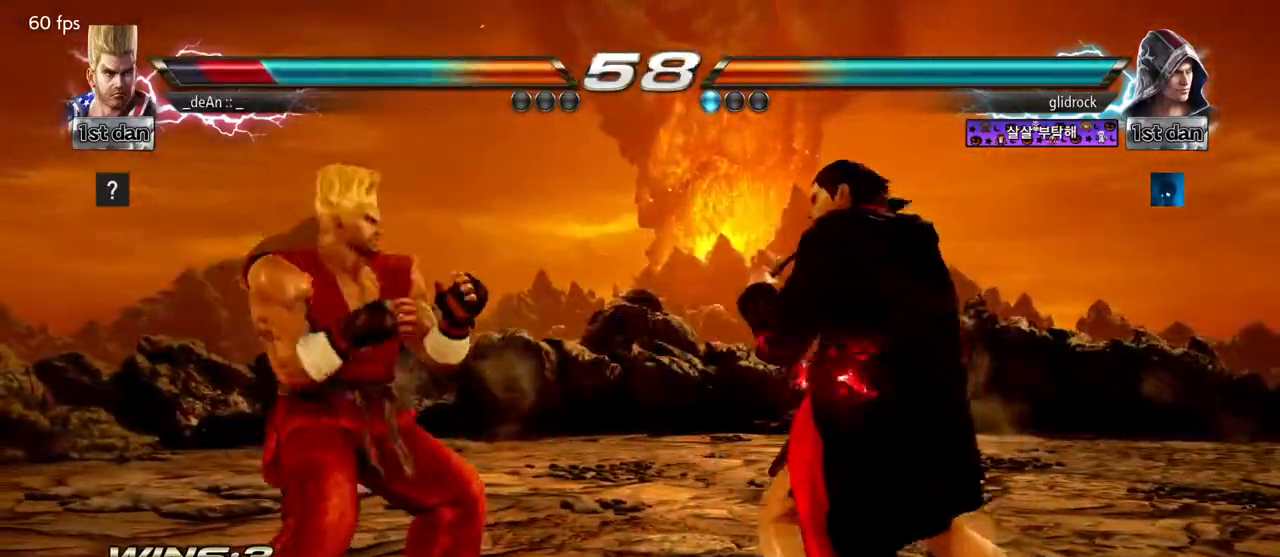
{"dt_ms": 500, "buttons": ["CIRCLE"], "left_stick": "center", "events": [[50, "CIRCLE", "down"], [83, "SQUARE", "up"], [183, "CIRCLE", "up"], [267, "CIRCLE", "down"], [417, "CIRCLE", "up"], [450, "CIRCLE", "down"]]}
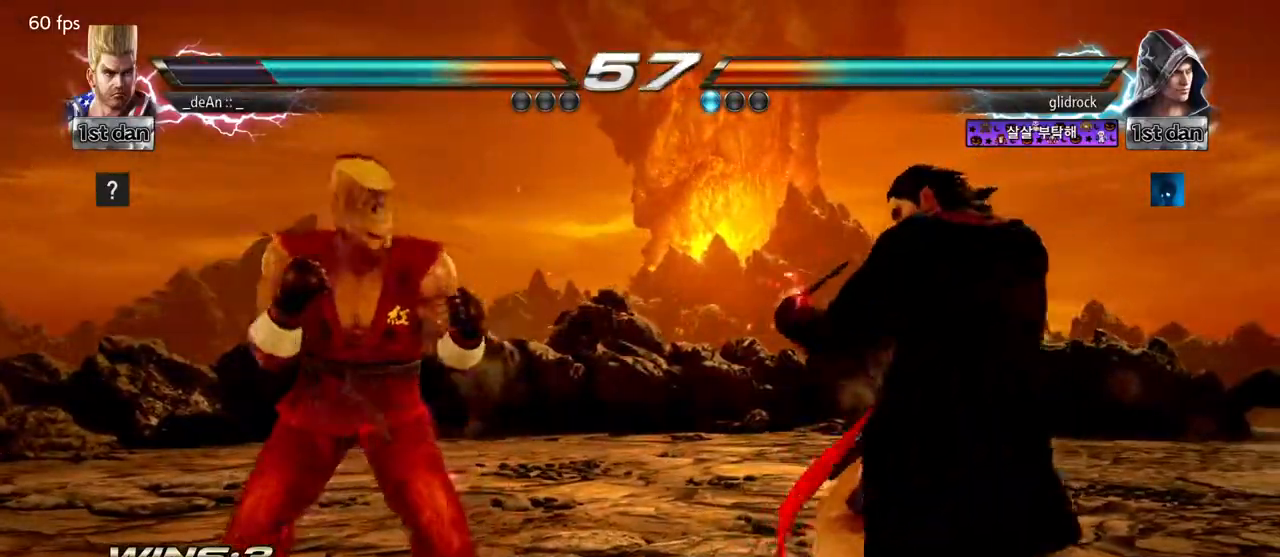
{"dt_ms": 500, "buttons": [], "left_stick": "left", "events": [[250, "CIRCLE", "up"], [317, "CIRCLE", "down"], [400, "CIRCLE", "up"], [483, "left_stick", "left"]]}
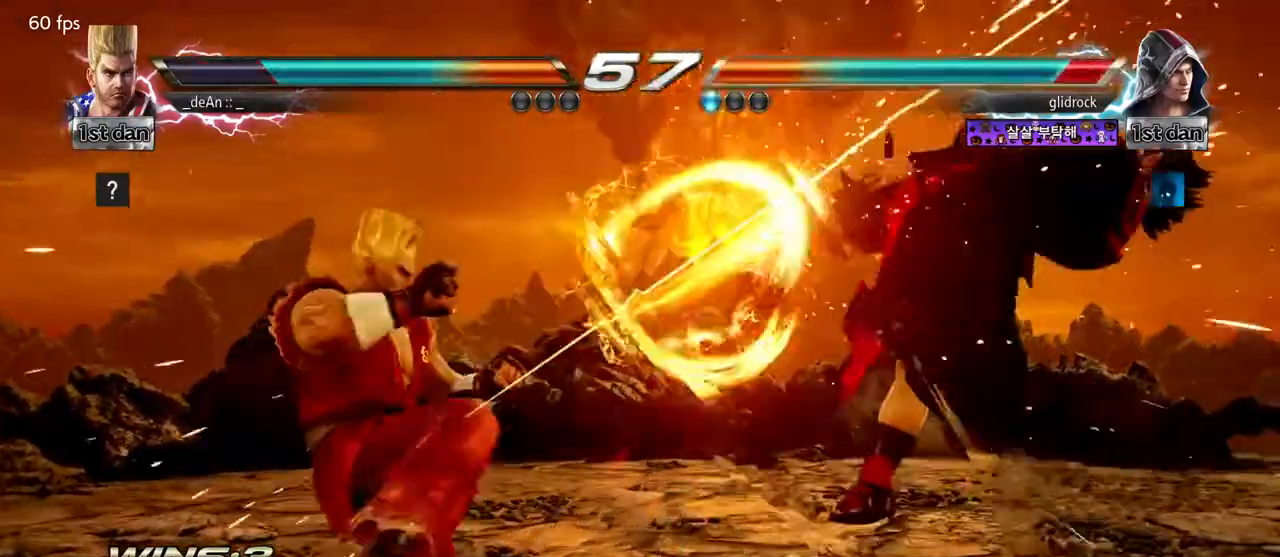
{"dt_ms": 500, "buttons": [], "left_stick": "right", "events": [[117, "left_stick", "center"], [233, "left_stick", "right"], [300, "left_stick", "center"], [417, "left_stick", "right"]]}
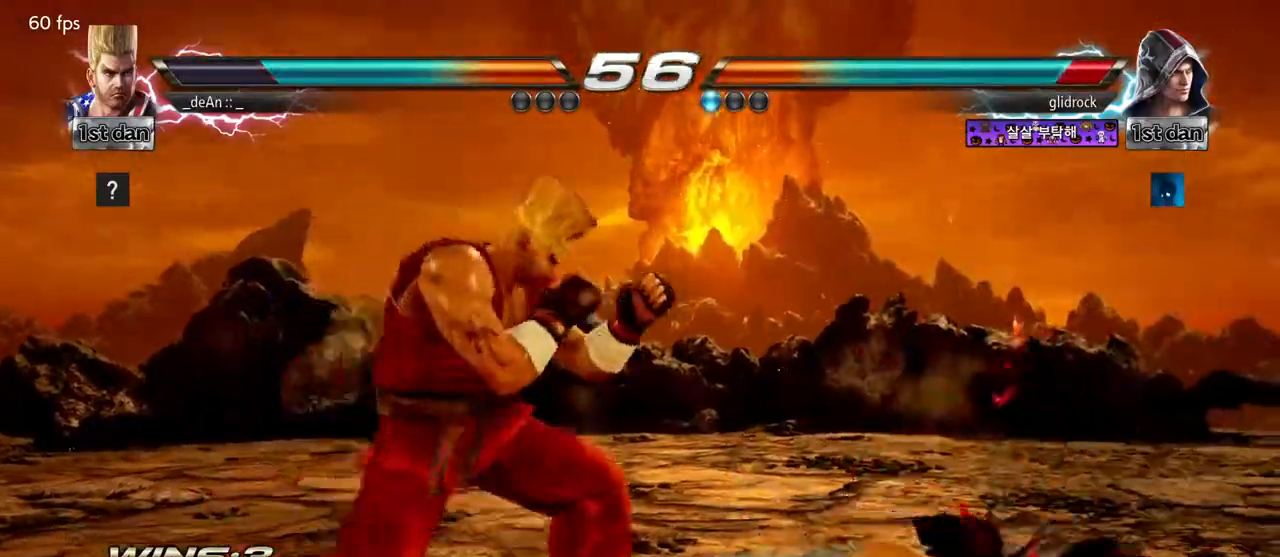
{"dt_ms": 500, "buttons": [], "left_stick": "right", "events": [[33, "left_stick", "center"], [133, "left_stick", "down"], [233, "left_stick", "right"], [283, "TRIANGLE", "down"], [383, "TRIANGLE", "up"]]}
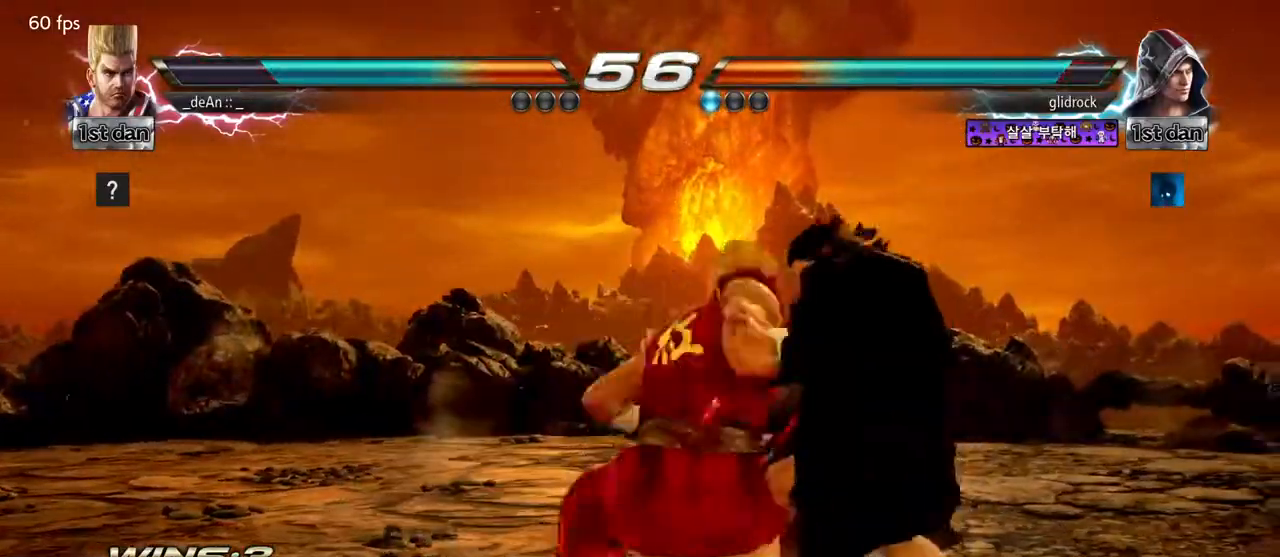
{"dt_ms": 500, "buttons": [], "left_stick": "left", "events": [[33, "left_stick", "center"], [400, "left_stick", "left"]]}
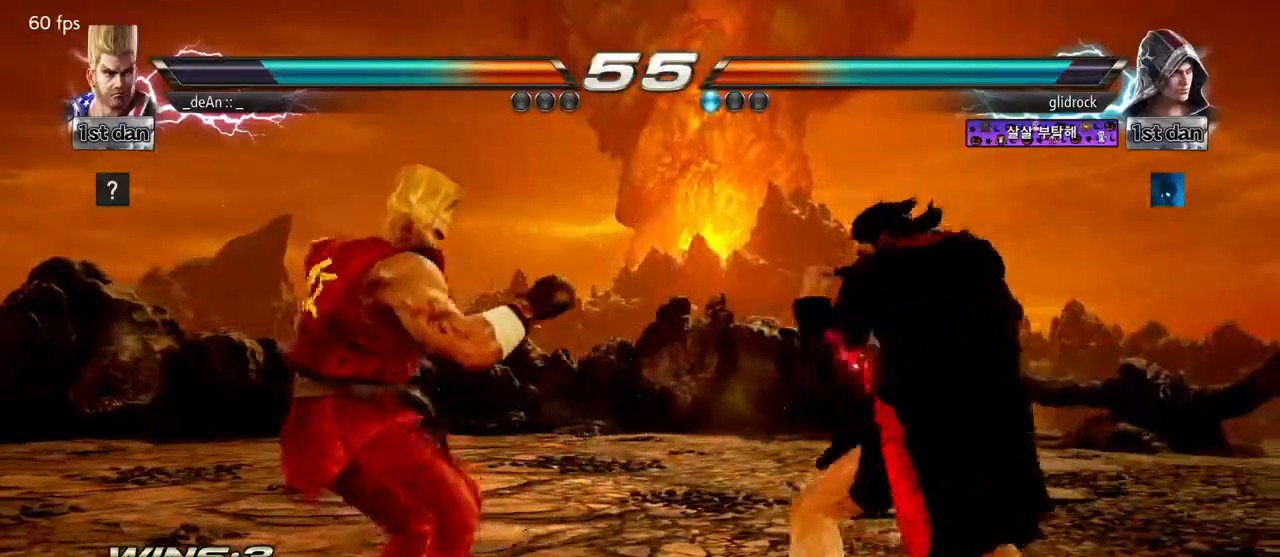
{"dt_ms": 500, "buttons": [], "left_stick": "left", "events": [[83, "SQUARE", "down"], [83, "TRIANGLE", "down"], [150, "SQUARE", "up"], [150, "TRIANGLE", "up"]]}
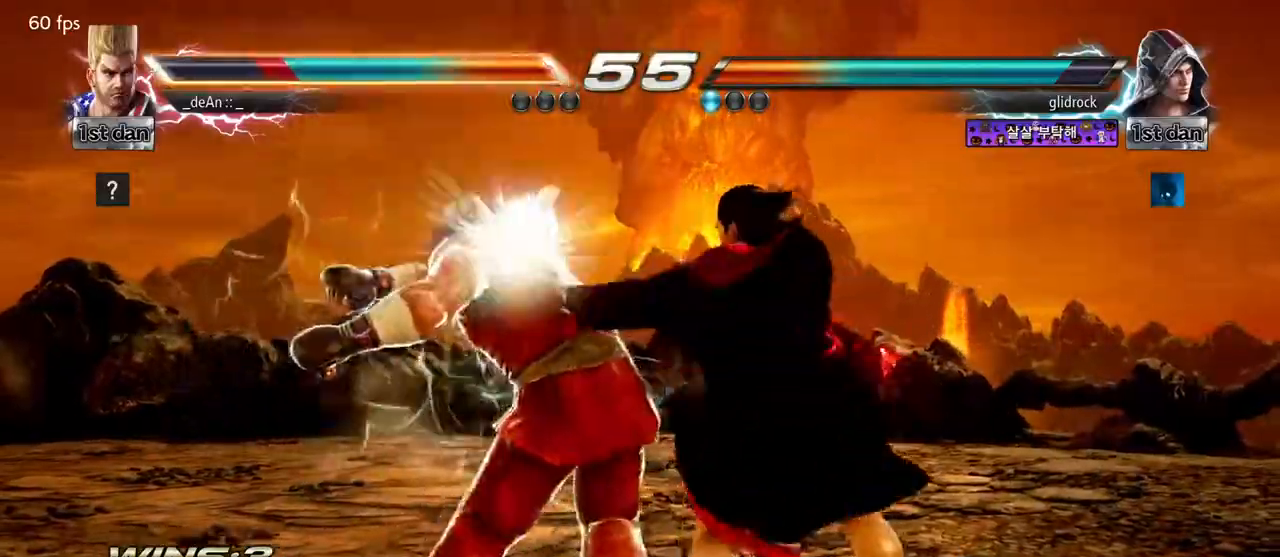
{"dt_ms": 500, "buttons": [], "left_stick": "left", "events": []}
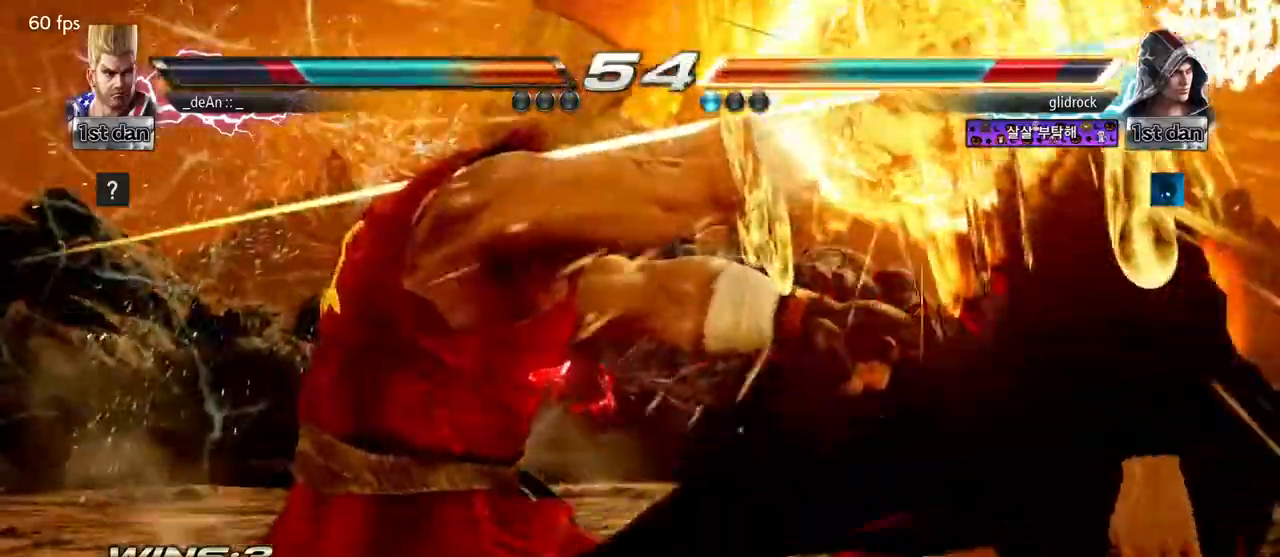
{"dt_ms": 500, "buttons": [], "left_stick": "center", "events": [[100, "SQUARE", "down"], [133, "left_stick", "center"], [250, "SQUARE", "up"], [283, "SQUARE", "down"], [433, "SQUARE", "up"]]}
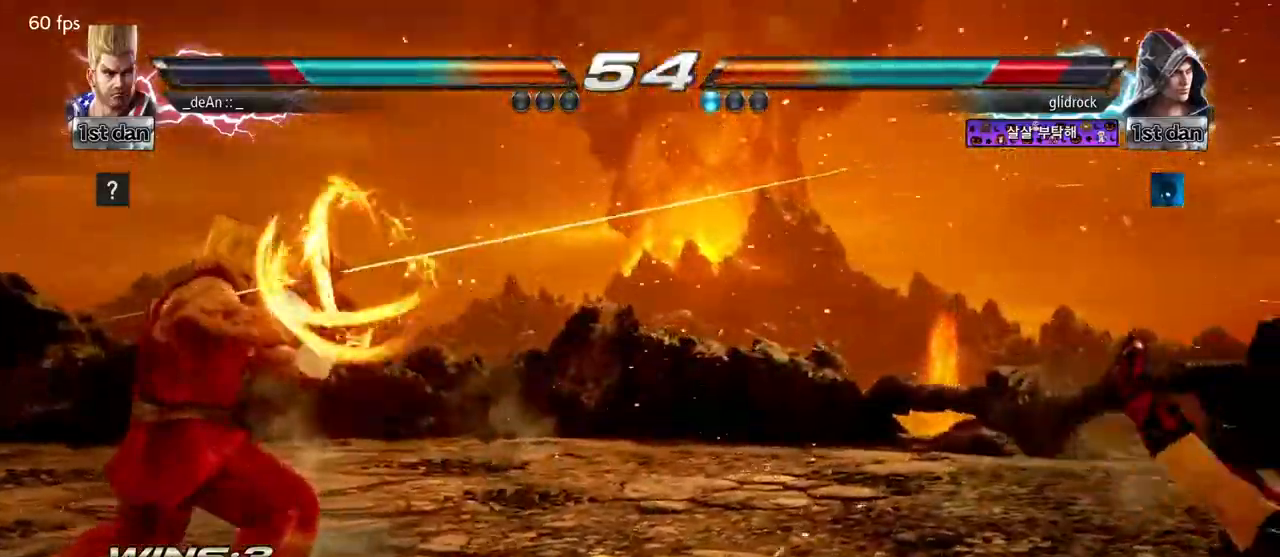
{"dt_ms": 500, "buttons": [], "left_stick": "right", "events": [[133, "left_stick", "right"], [217, "left_stick", "center"], [317, "left_stick", "right"]]}
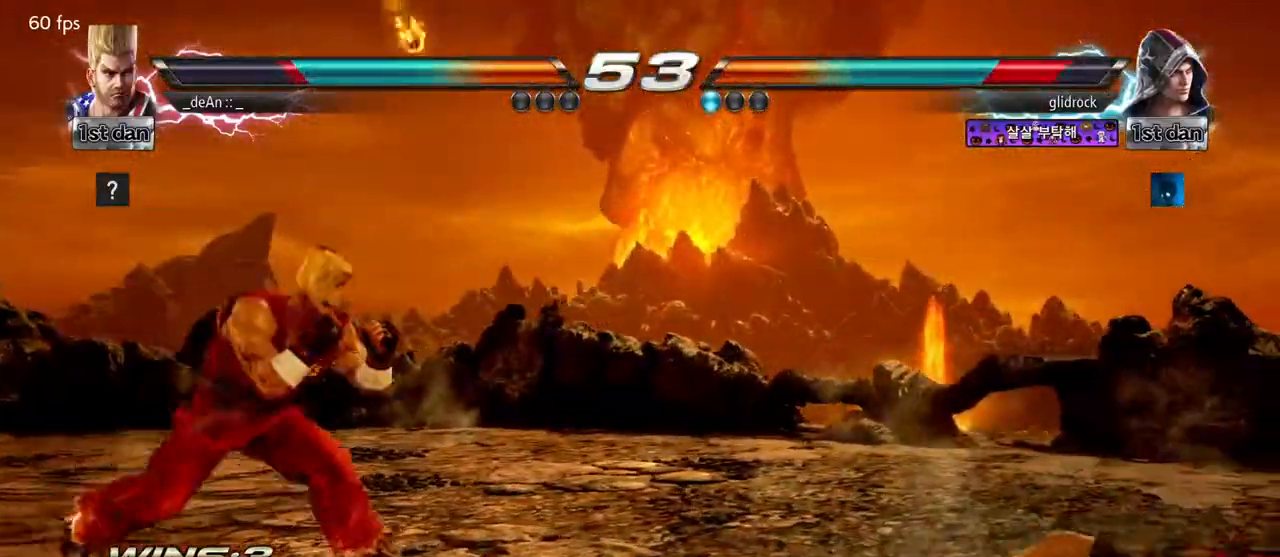
{"dt_ms": 500, "buttons": ["CROSS", "CIRCLE"], "left_stick": "up-right", "events": [[383, "CROSS", "down"], [400, "left_stick", "up-right"], [500, "CIRCLE", "down"]]}
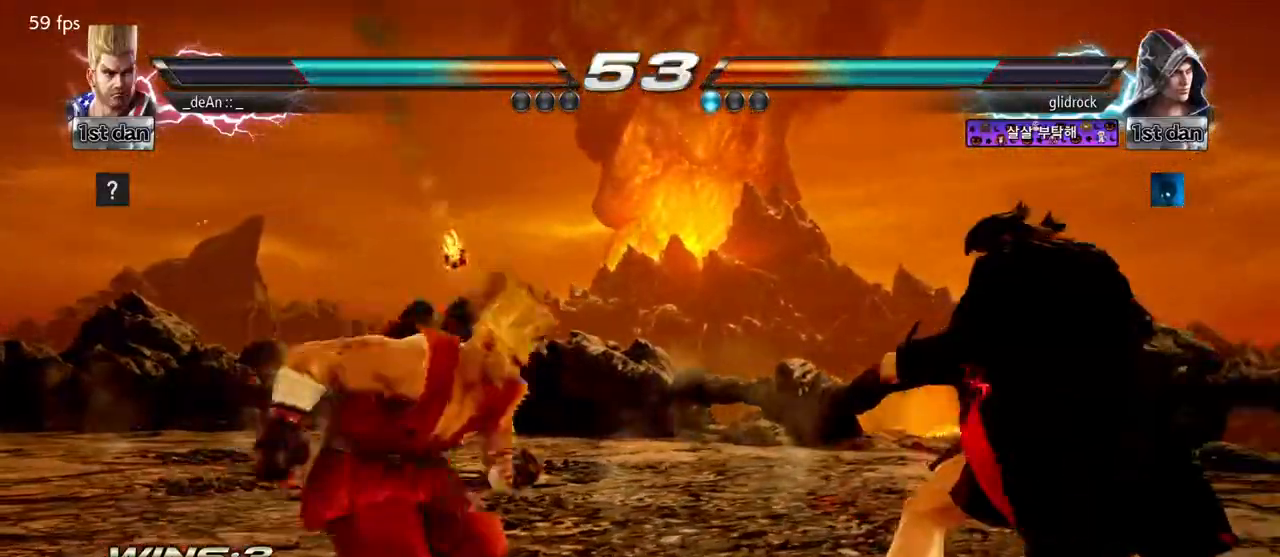
{"dt_ms": 500, "buttons": [], "left_stick": "center", "events": [[133, "CROSS", "up"], [150, "left_stick", "center"], [183, "CIRCLE", "up"]]}
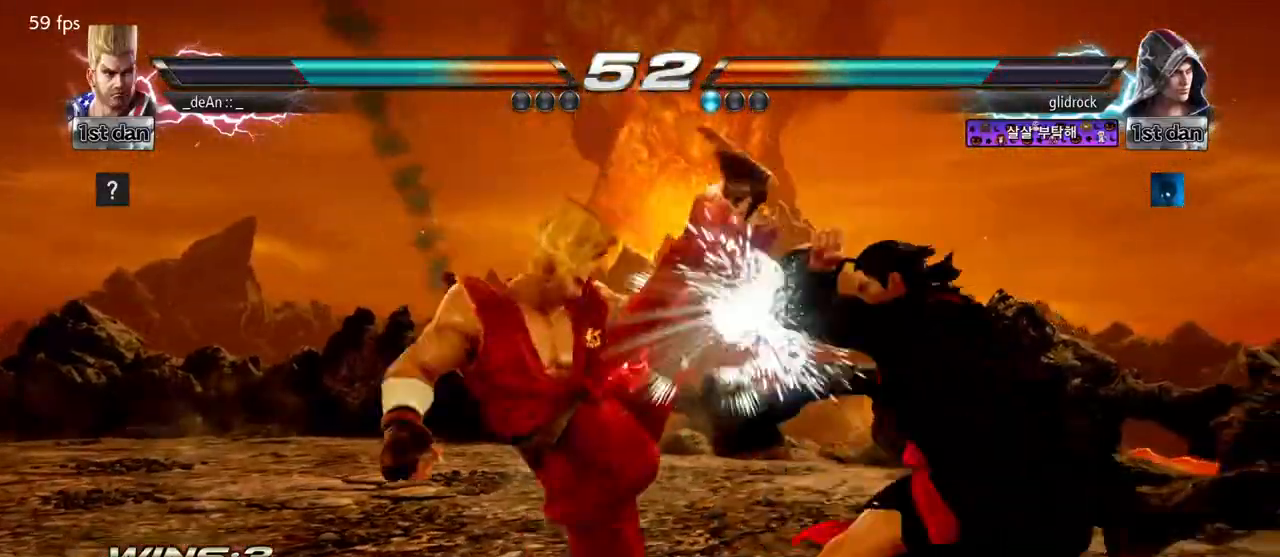
{"dt_ms": 500, "buttons": [], "left_stick": "left"}
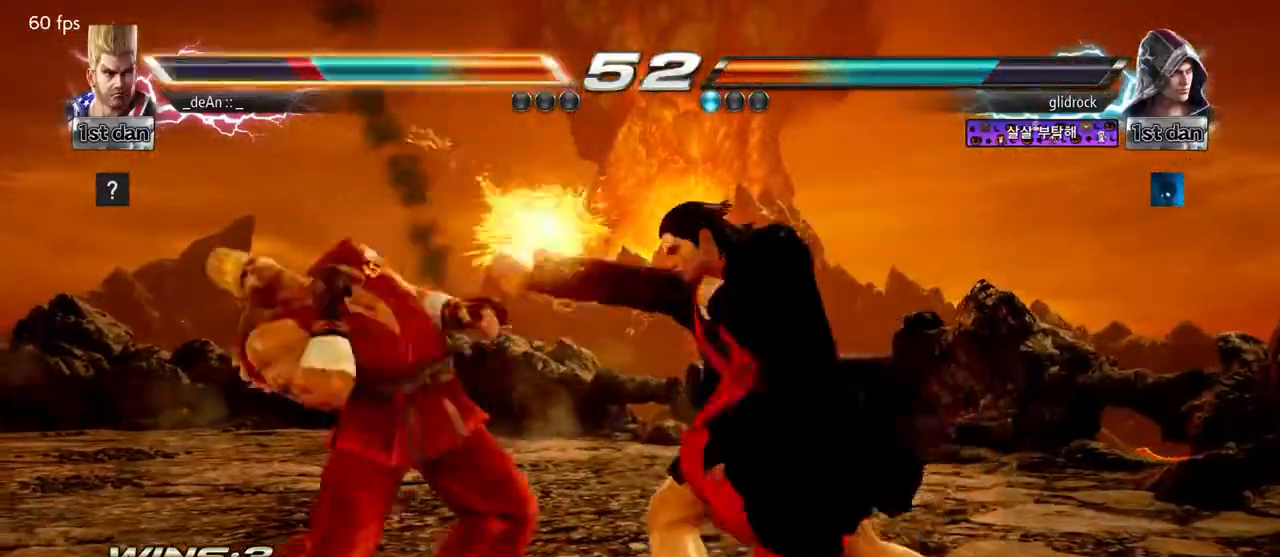
{"dt_ms": 500, "buttons": [], "left_stick": "left", "events": []}